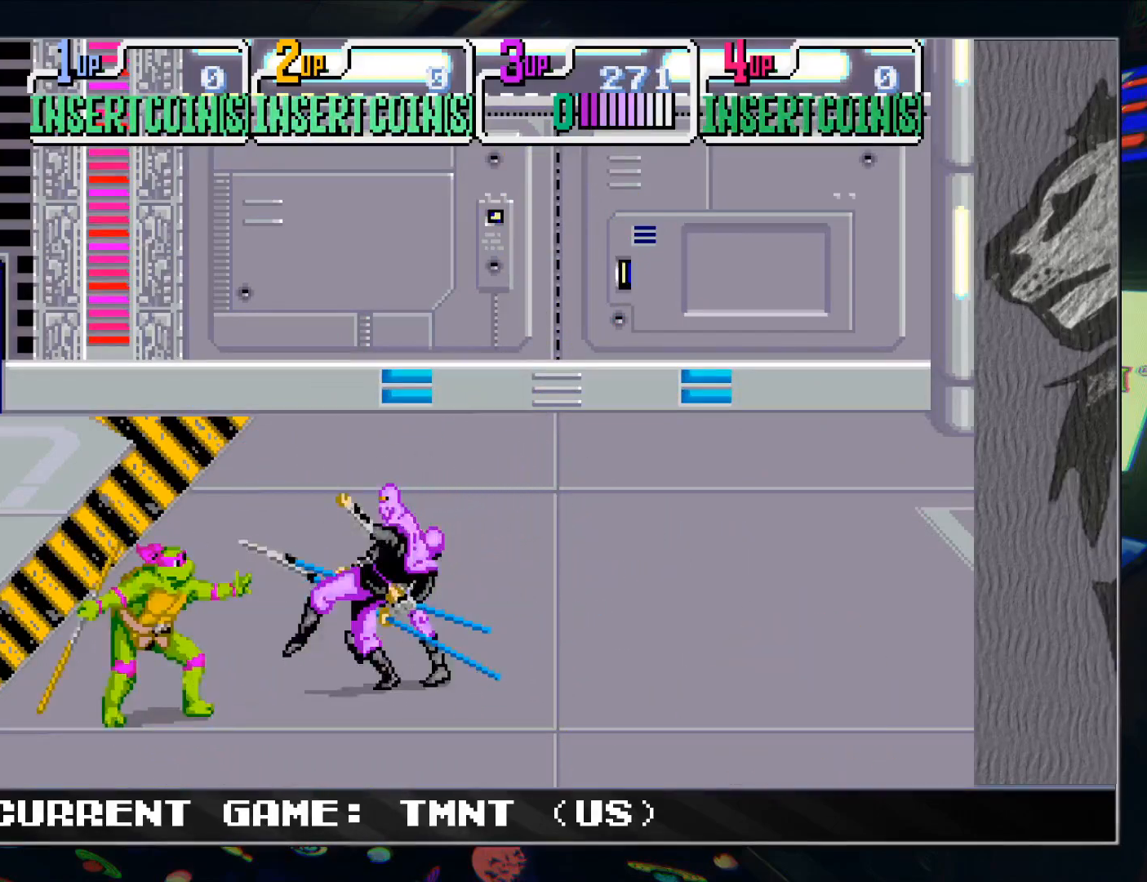
Gameplay with a controller (arcade stick); each line is a JSON object with the inputs held at the frame after it. "events" lists button and stick changes between this image and that frame as [ms after this image, input, new state], when the widget could be followed in between. Not read: L3 R3.
{"buttons": ["TRIANGLE"], "left_stick": "center", "events": [[50, "TRIANGLE", "down"], [150, "TRIANGLE", "up"], [500, "TRIANGLE", "down"]]}
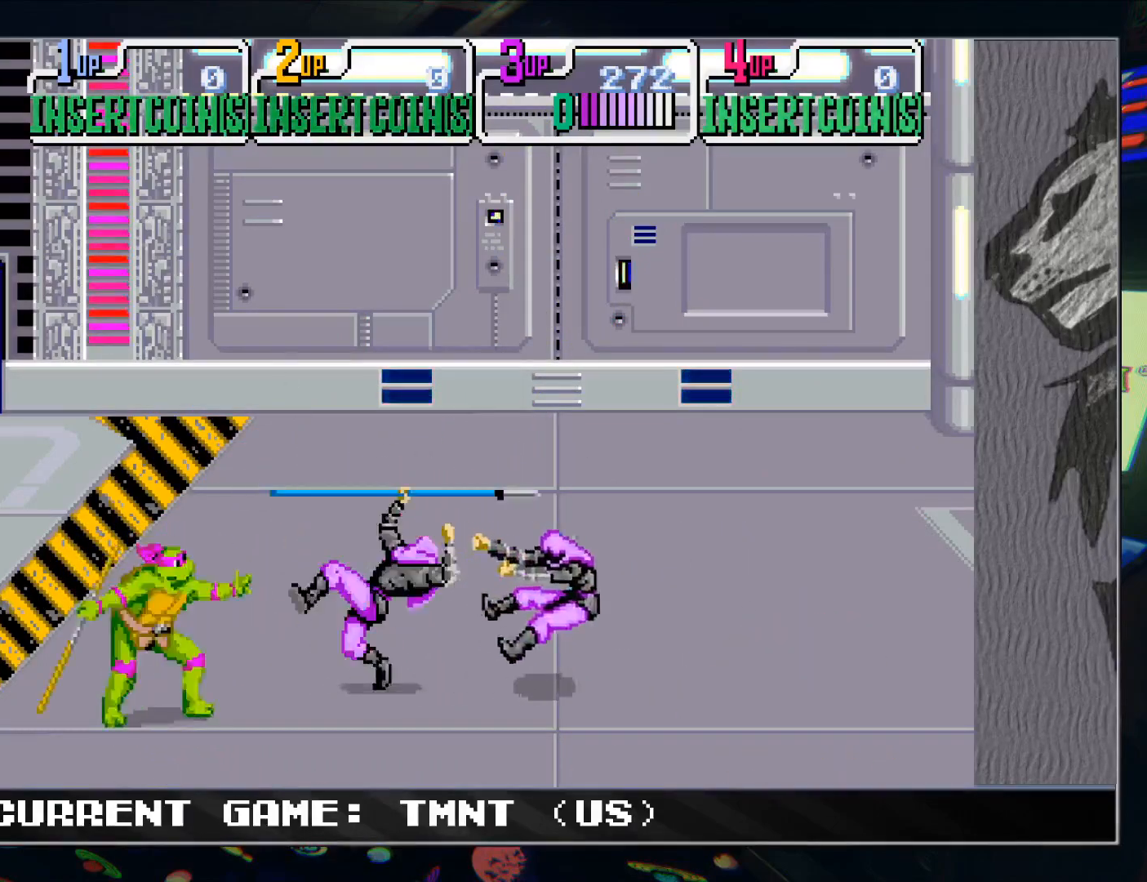
{"buttons": ["TRIANGLE"], "left_stick": "center", "events": [[100, "TRIANGLE", "up"], [450, "TRIANGLE", "down"]]}
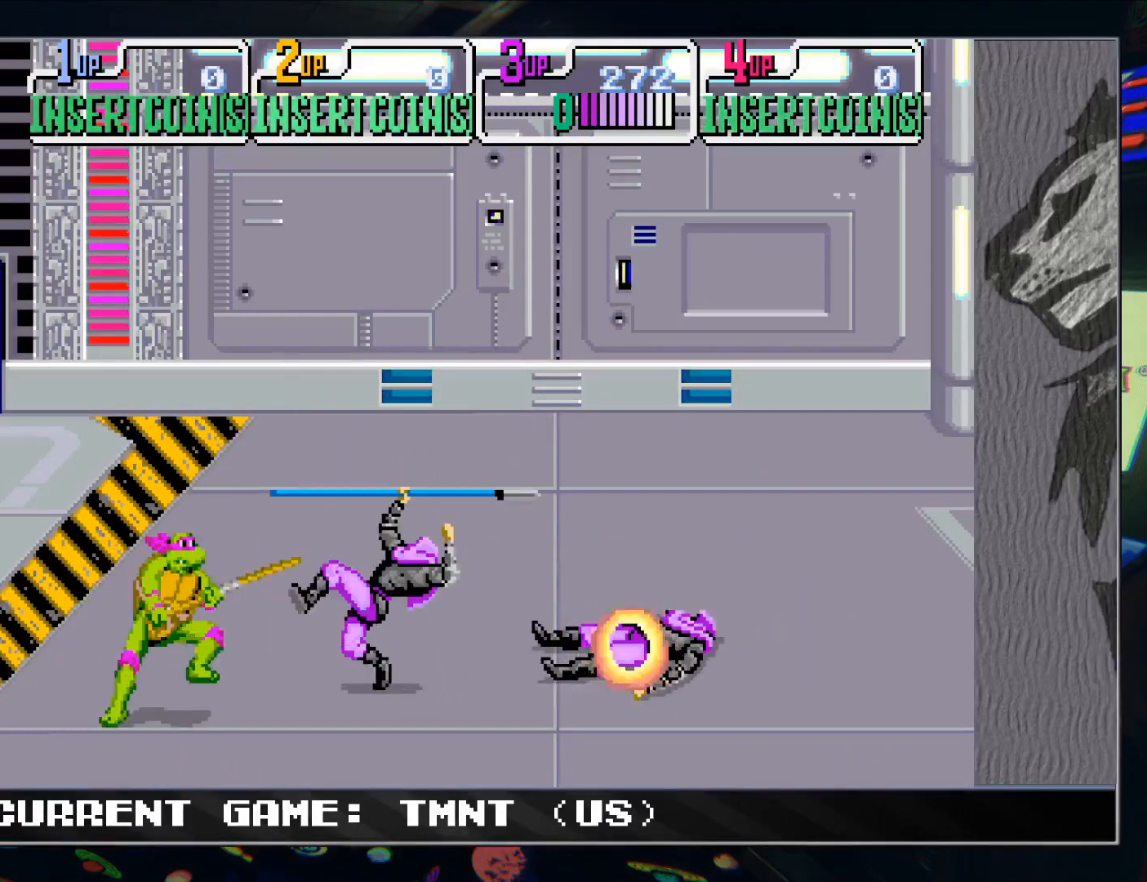
{"buttons": [], "left_stick": "right", "events": [[67, "TRIANGLE", "up"], [183, "left_stick", "right"], [400, "TRIANGLE", "down"], [483, "TRIANGLE", "up"]]}
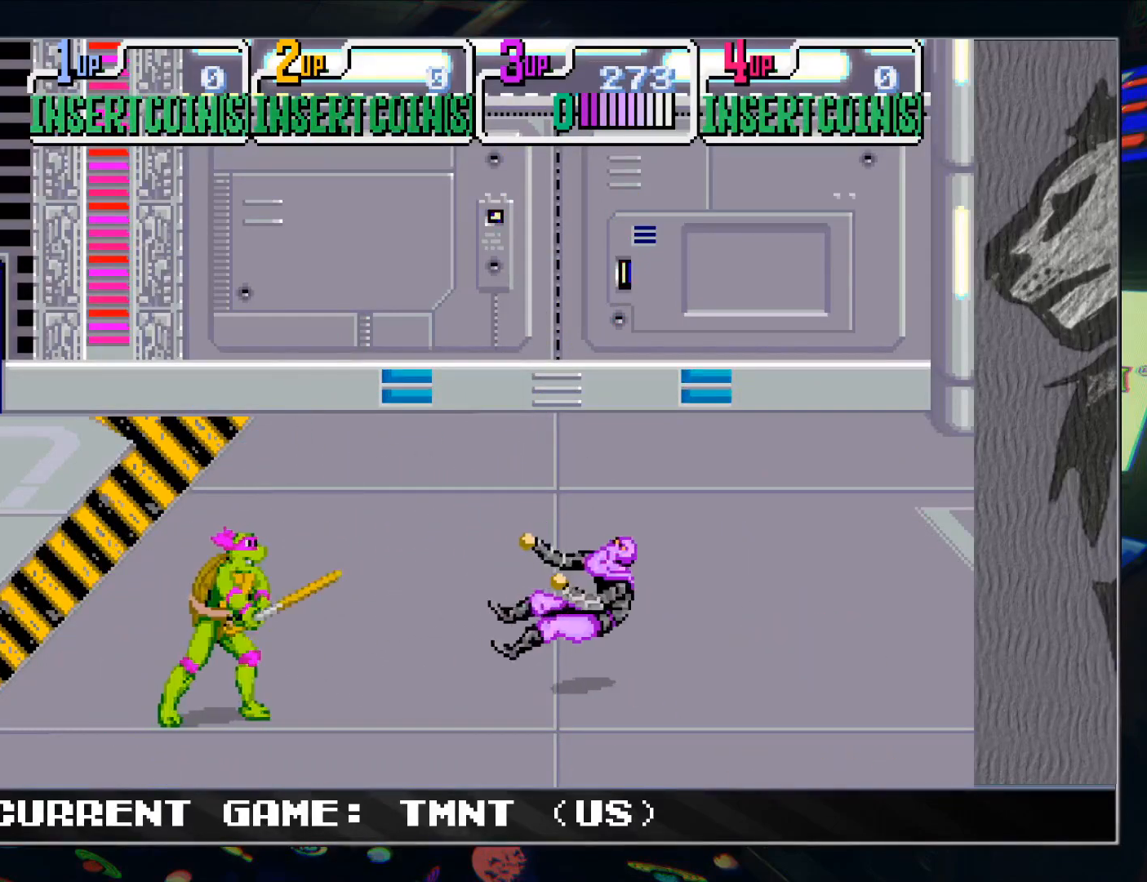
{"buttons": [], "left_stick": "right", "events": []}
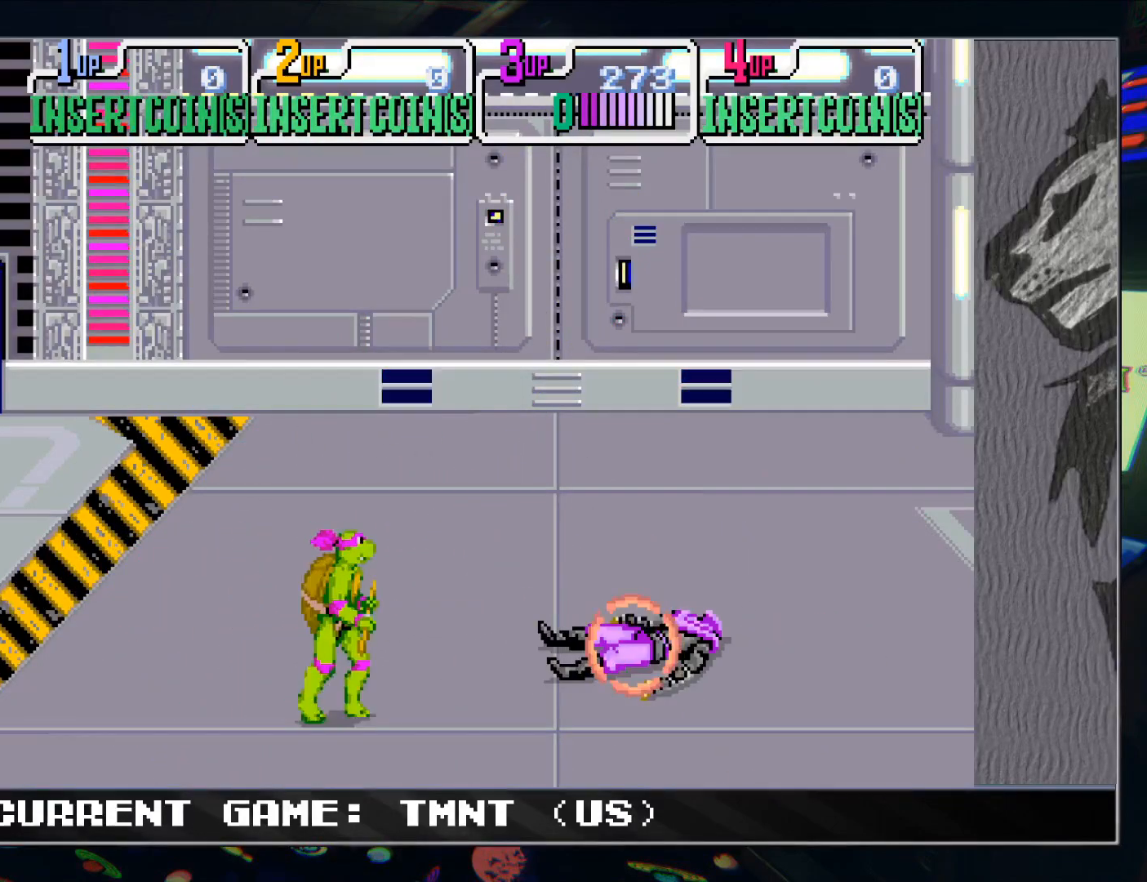
{"buttons": [], "left_stick": "down-right", "events": [[467, "left_stick", "down-right"]]}
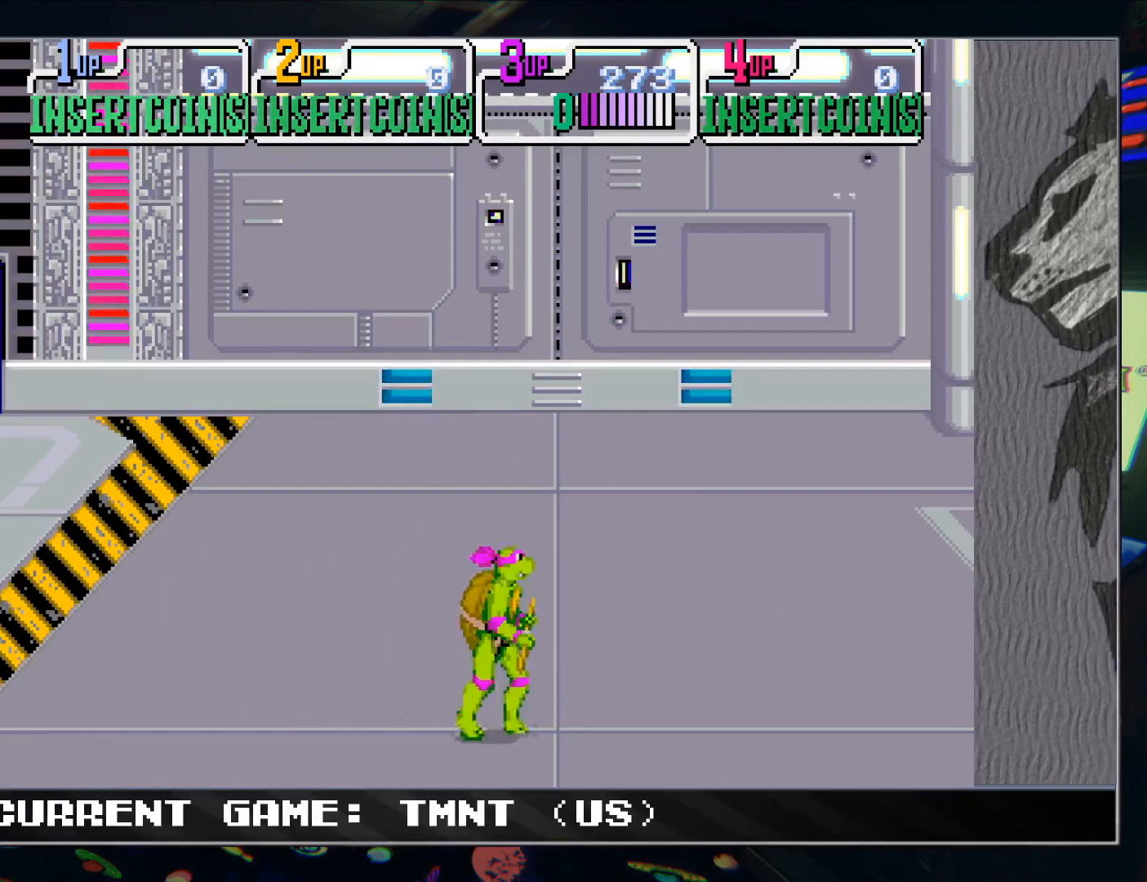
{"buttons": [], "left_stick": "right", "events": [[383, "left_stick", "right"]]}
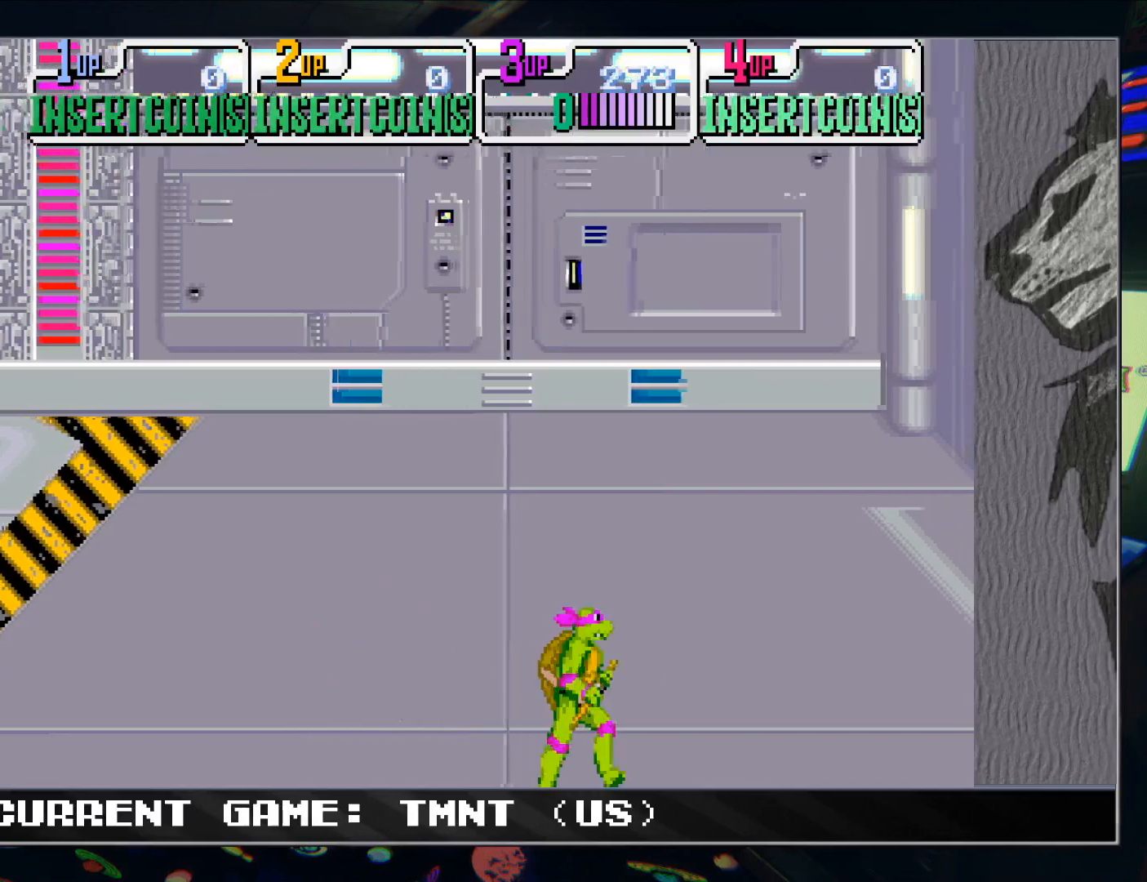
{"buttons": [], "left_stick": "right", "events": []}
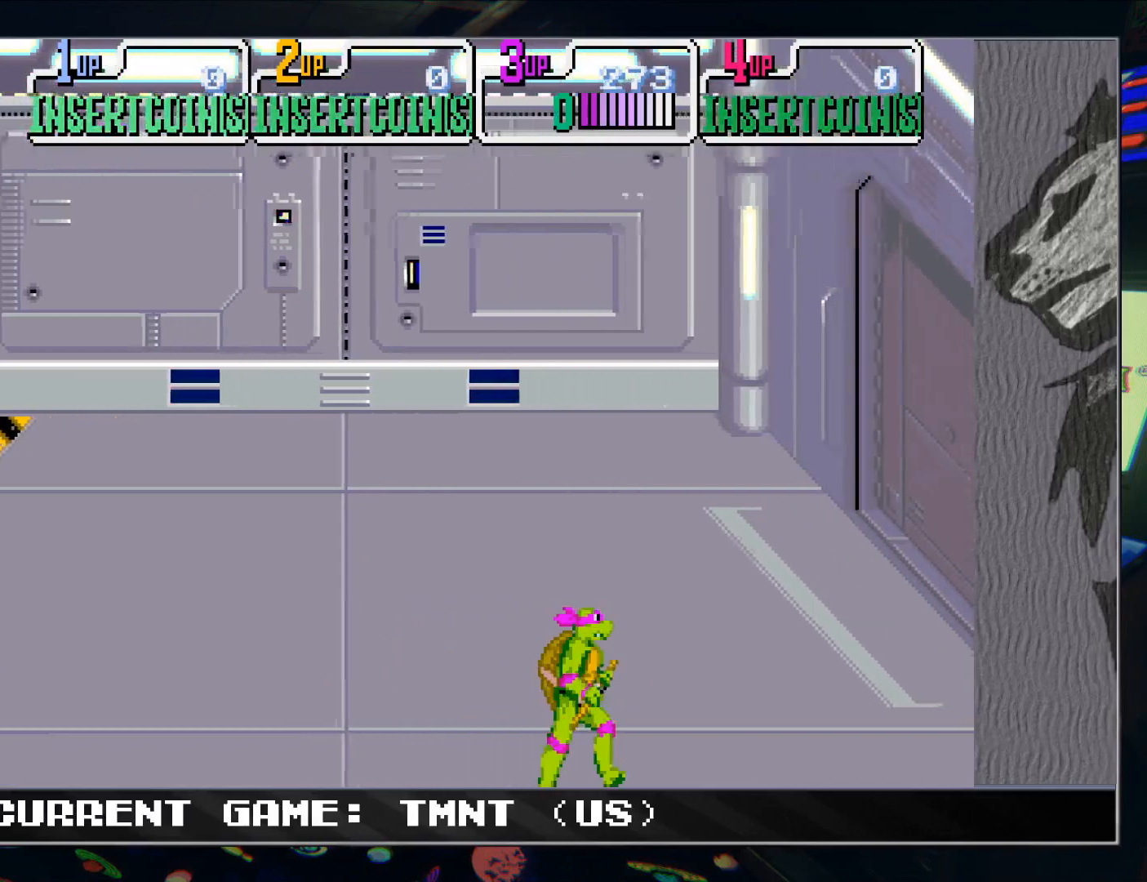
{"buttons": [], "left_stick": "right", "events": []}
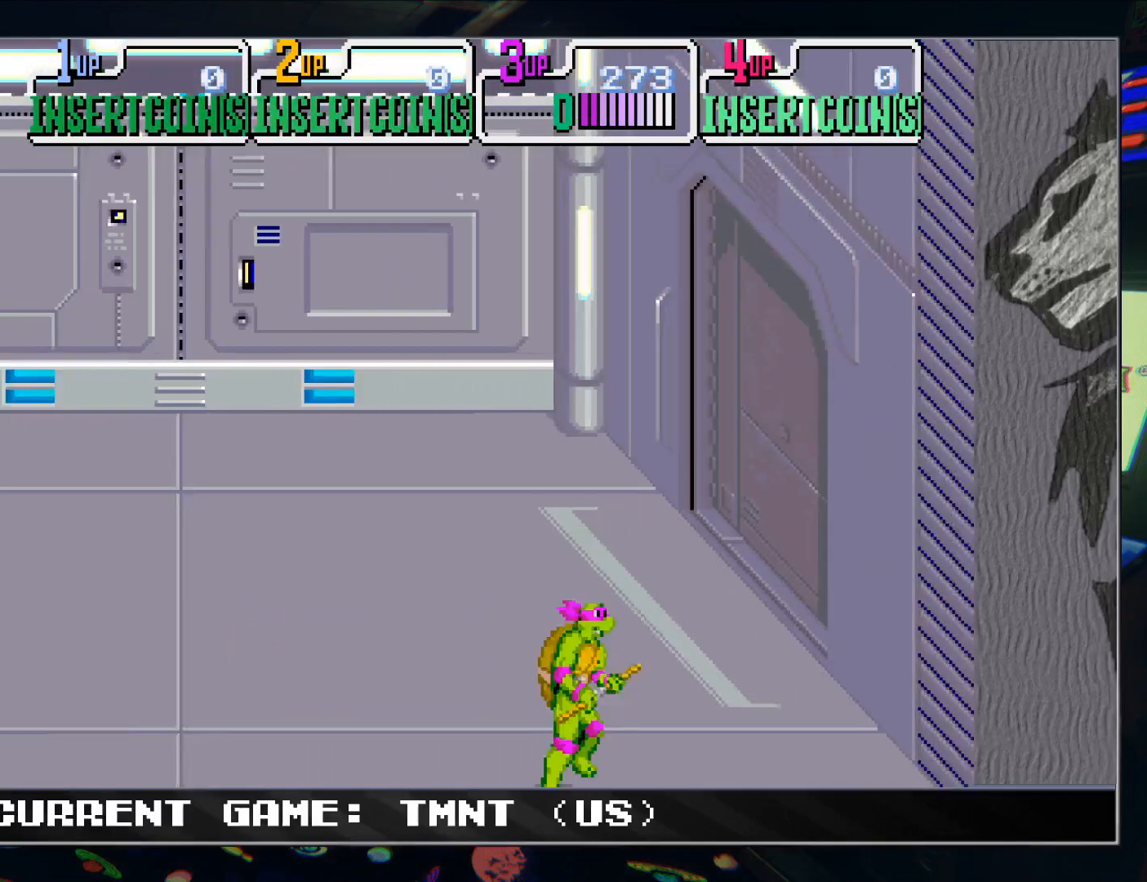
{"buttons": [], "left_stick": "right", "events": []}
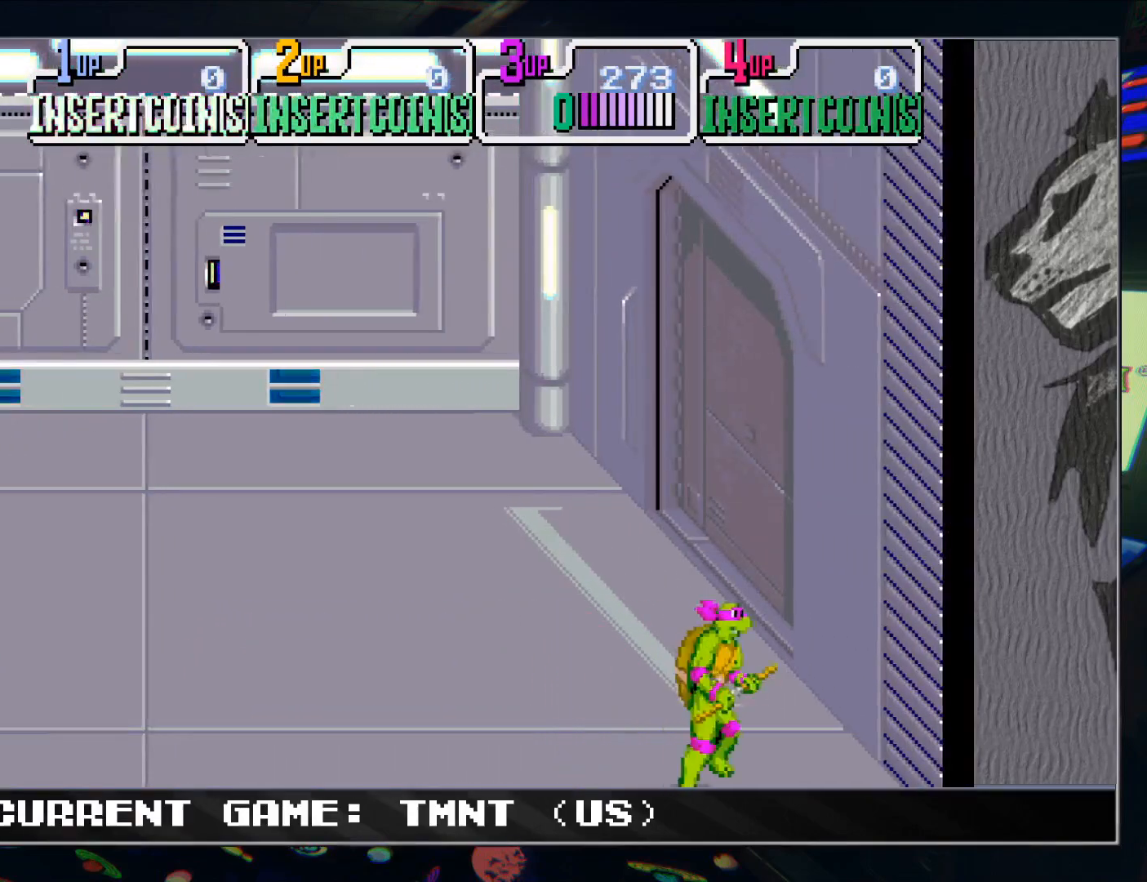
{"buttons": [], "left_stick": "left", "events": [[67, "left_stick", "center"], [317, "left_stick", "left"]]}
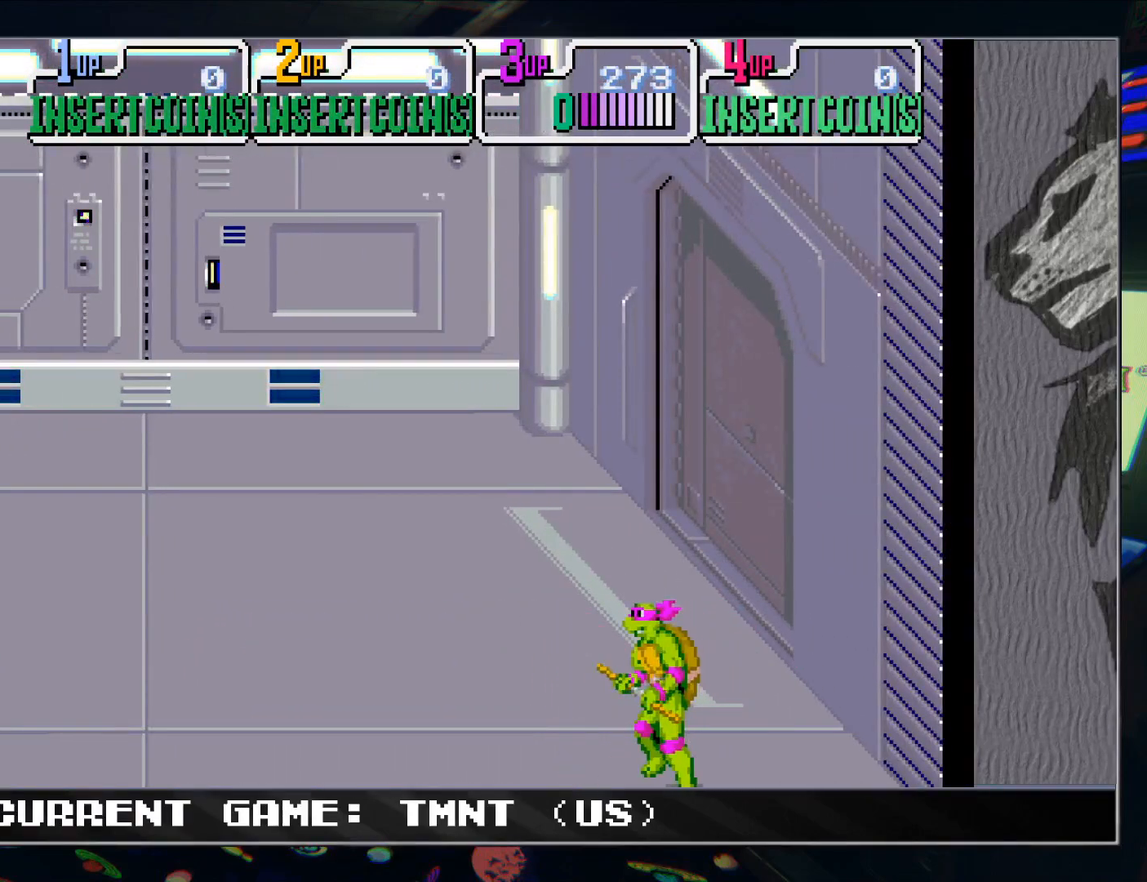
{"buttons": [], "left_stick": "center", "events": [[183, "left_stick", "right"], [317, "left_stick", "center"]]}
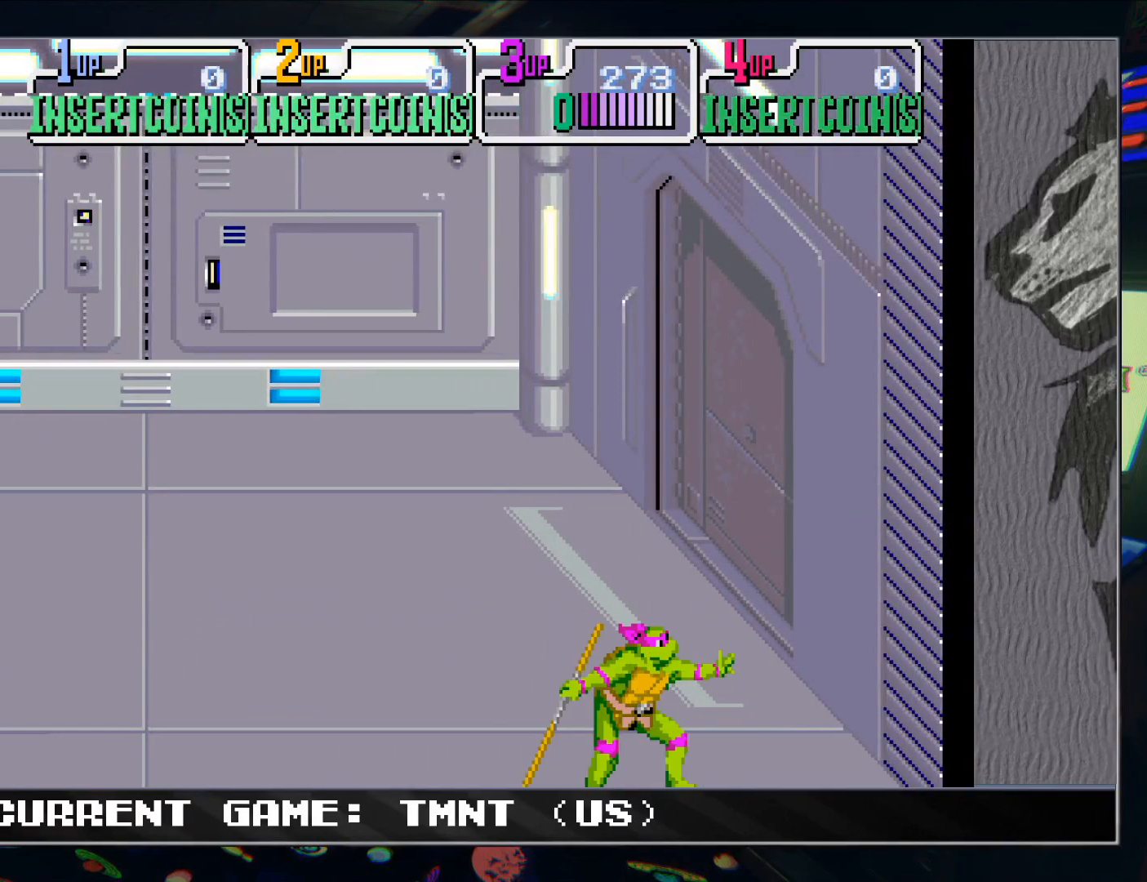
{"buttons": [], "left_stick": "center", "events": []}
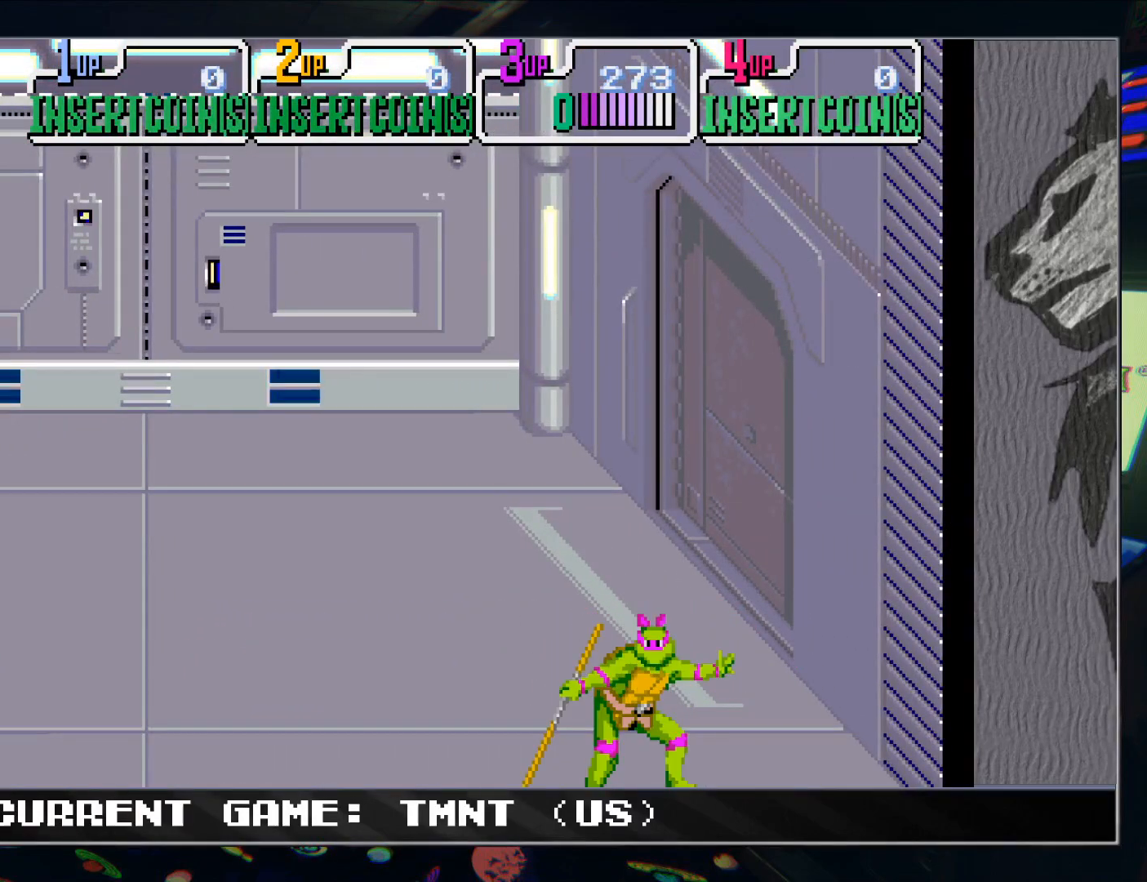
{"buttons": [], "left_stick": "up-left", "events": [[317, "left_stick", "left"], [450, "left_stick", "up-left"]]}
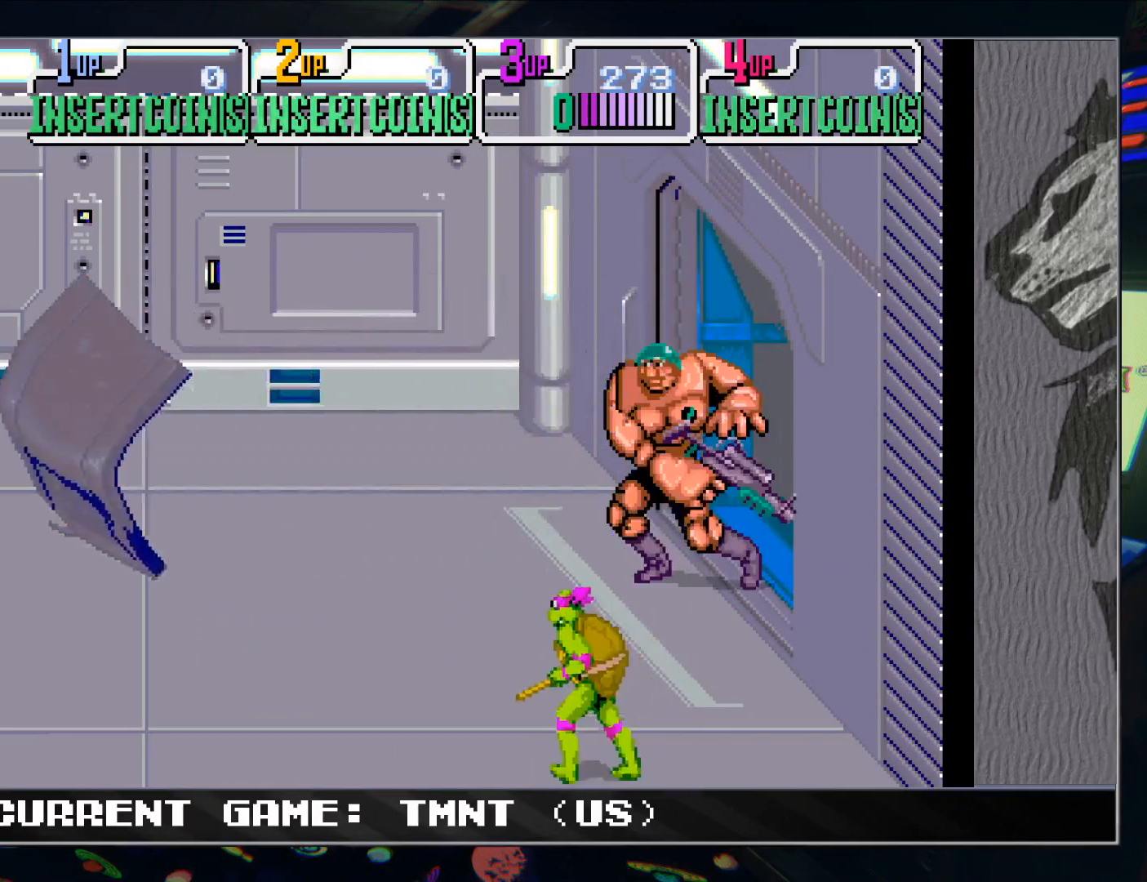
{"buttons": [], "left_stick": "left", "events": [[267, "left_stick", "down-left"], [367, "left_stick", "left"]]}
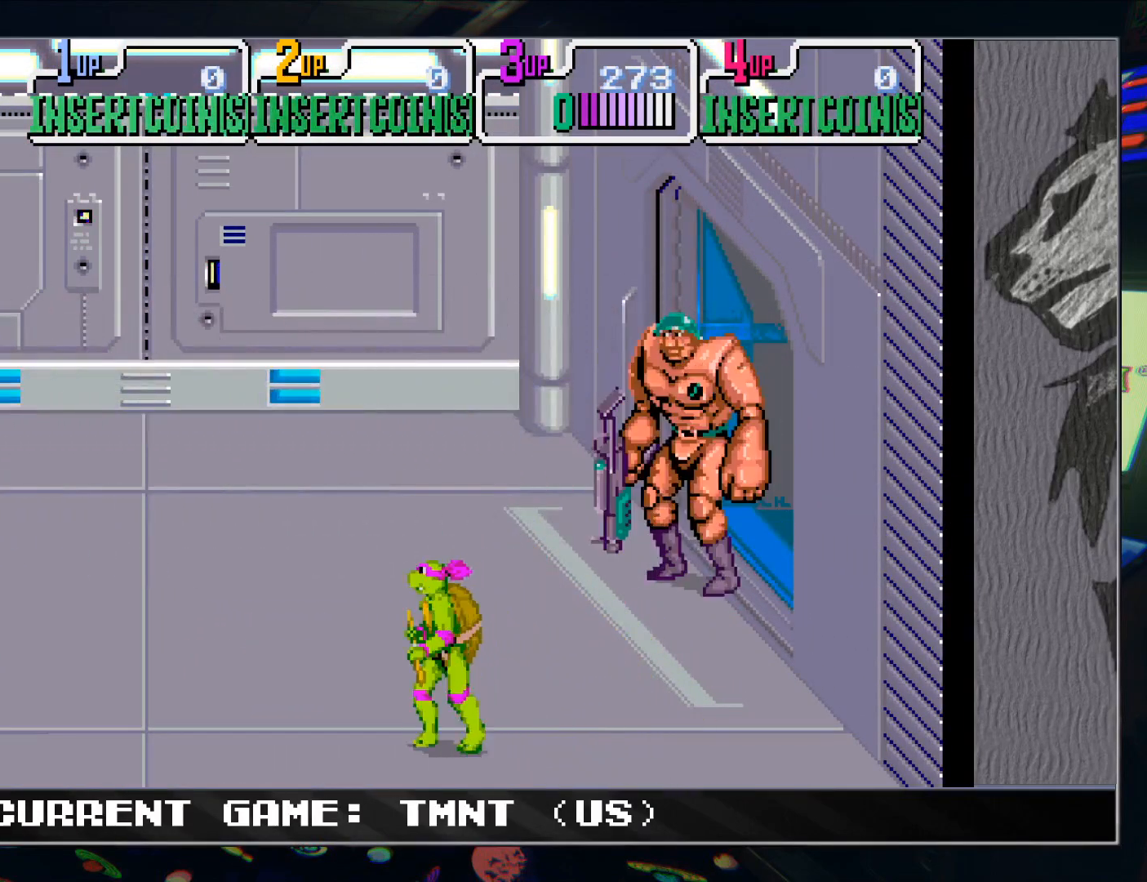
{"buttons": [], "left_stick": "up-right", "events": [[67, "left_stick", "up-left"], [233, "left_stick", "up-right"]]}
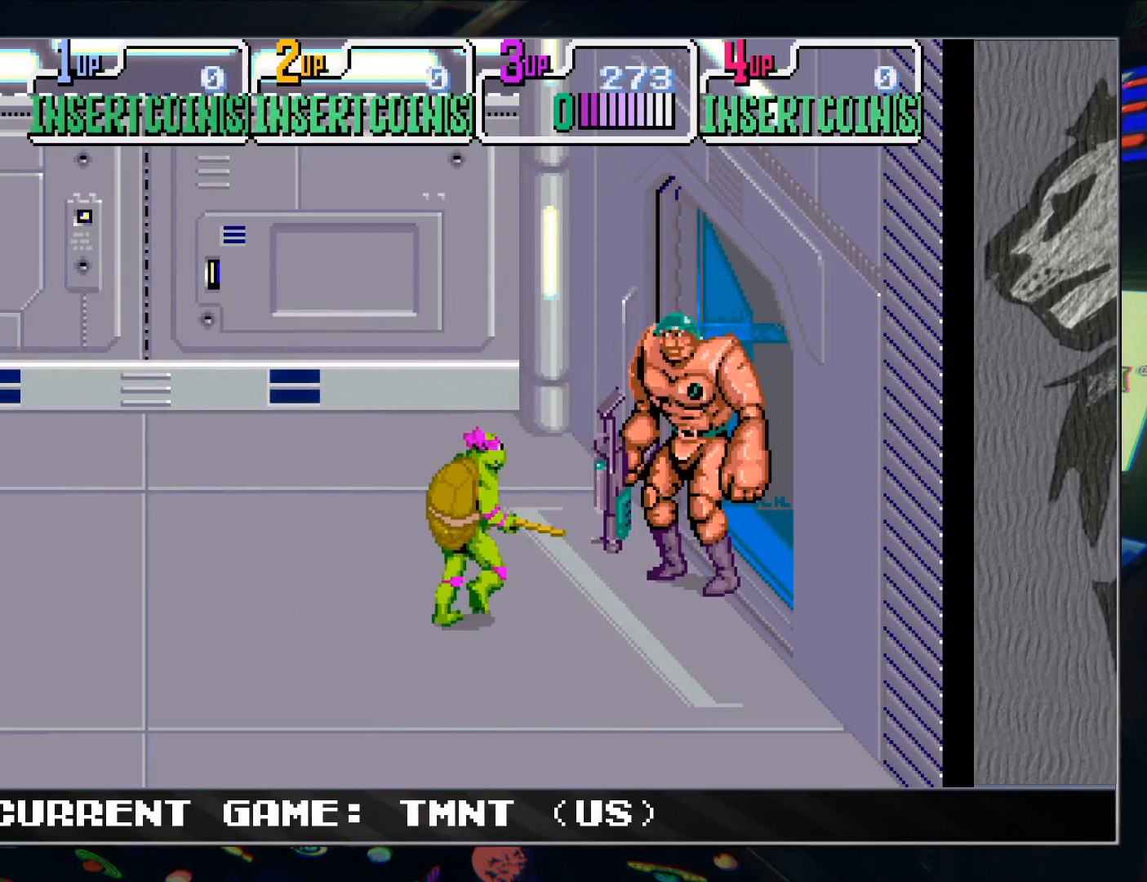
{"buttons": [], "left_stick": "right", "events": [[33, "TRIANGLE", "down"], [50, "left_stick", "center"], [133, "TRIANGLE", "up"], [250, "left_stick", "left"], [433, "left_stick", "center"], [483, "left_stick", "right"]]}
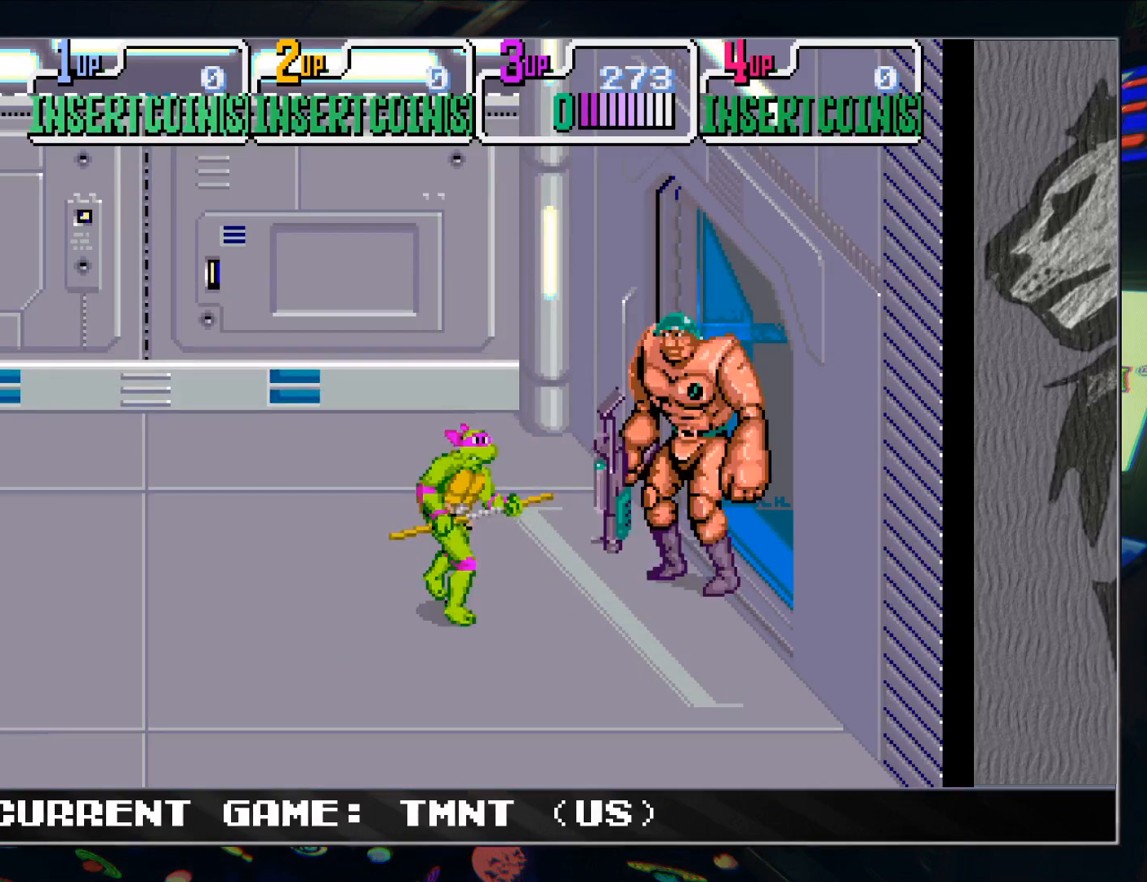
{"buttons": [], "left_stick": "left", "events": [[83, "left_stick", "center"], [100, "TRIANGLE", "down"], [183, "TRIANGLE", "up"], [300, "left_stick", "left"]]}
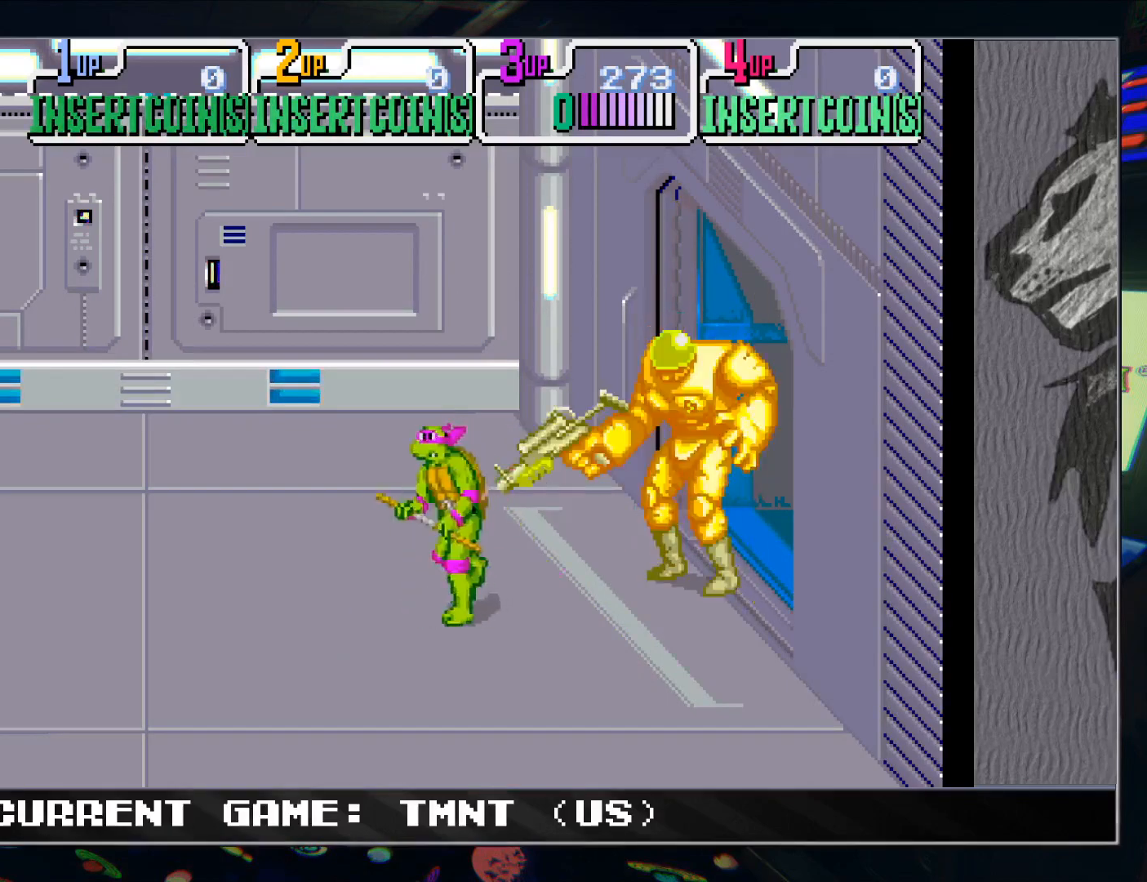
{"buttons": [], "left_stick": "left", "events": [[100, "left_stick", "right"], [233, "left_stick", "center"], [283, "TRIANGLE", "down"], [350, "TRIANGLE", "up"], [450, "left_stick", "left"]]}
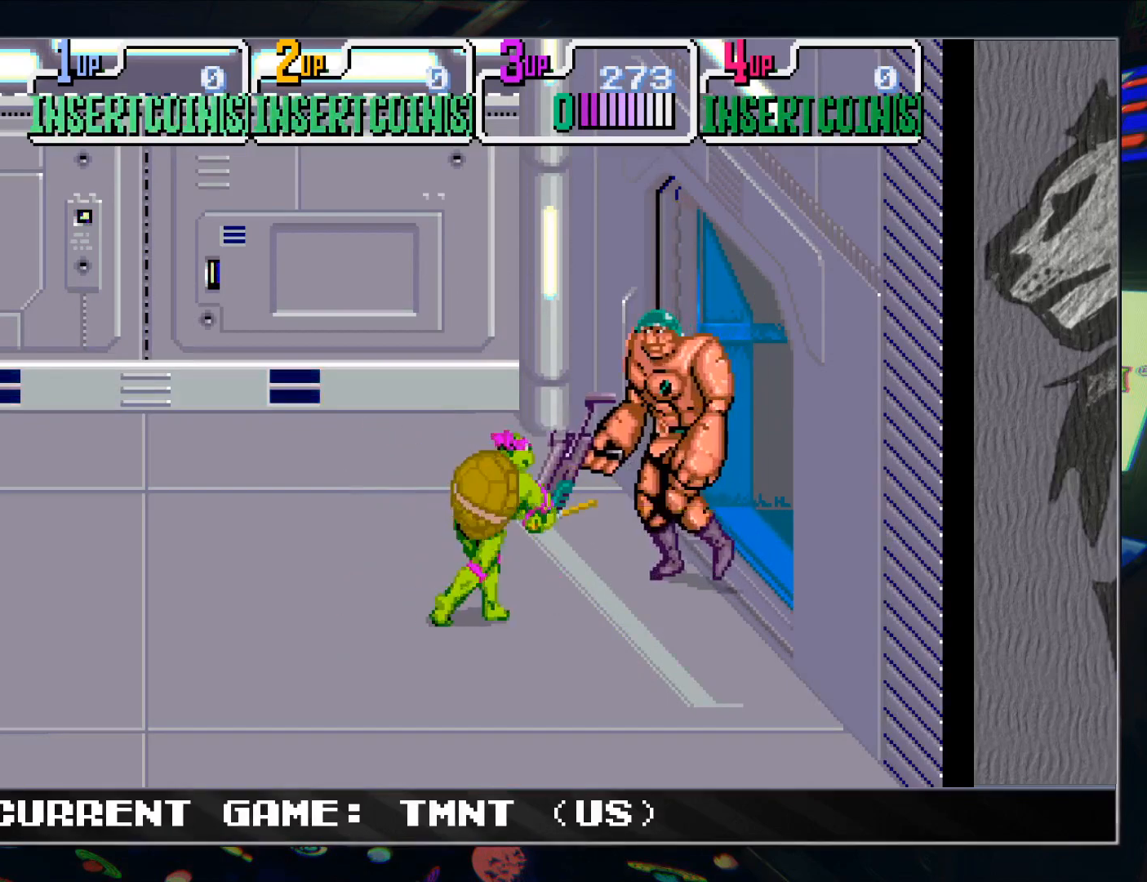
{"buttons": [], "left_stick": "center", "events": [[283, "left_stick", "right"], [367, "left_stick", "center"], [400, "TRIANGLE", "down"], [483, "TRIANGLE", "up"]]}
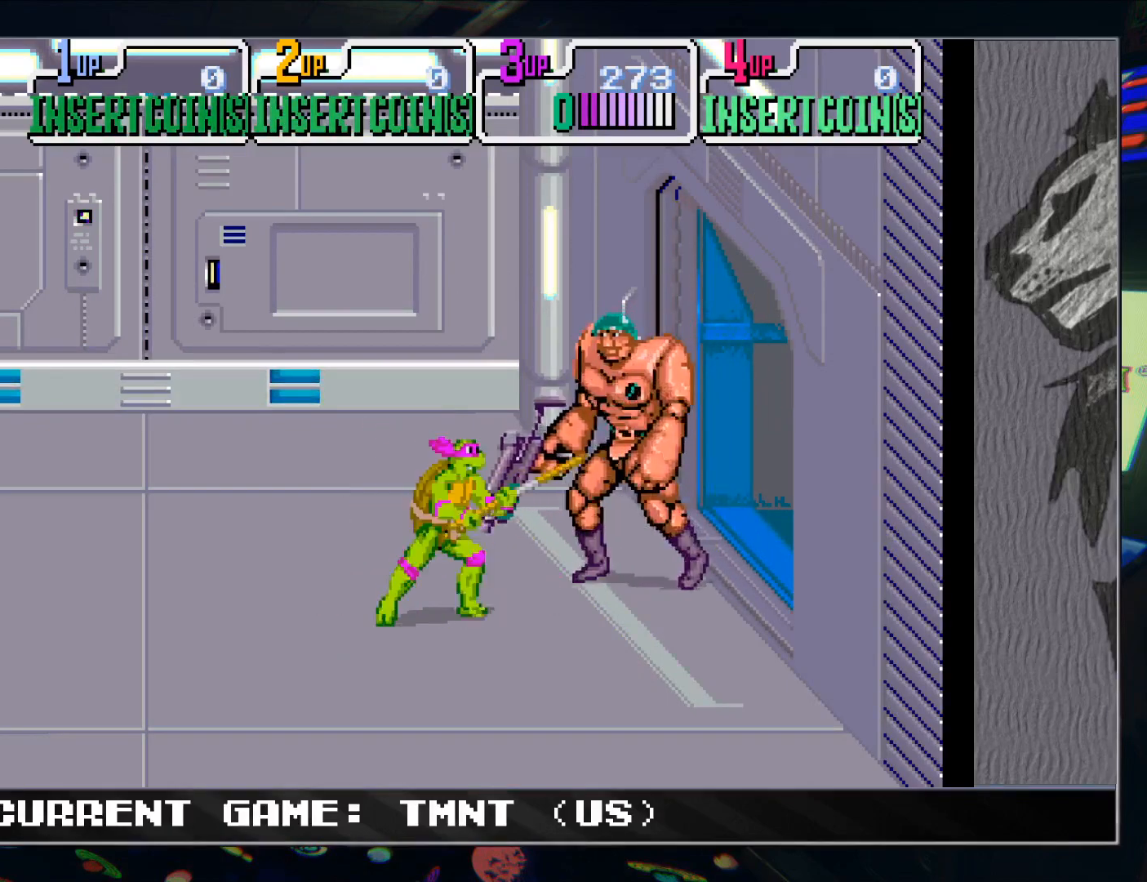
{"buttons": [], "left_stick": "up-right", "events": [[17, "left_stick", "down"], [167, "left_stick", "down-left"], [350, "left_stick", "up-left"], [417, "left_stick", "up-right"]]}
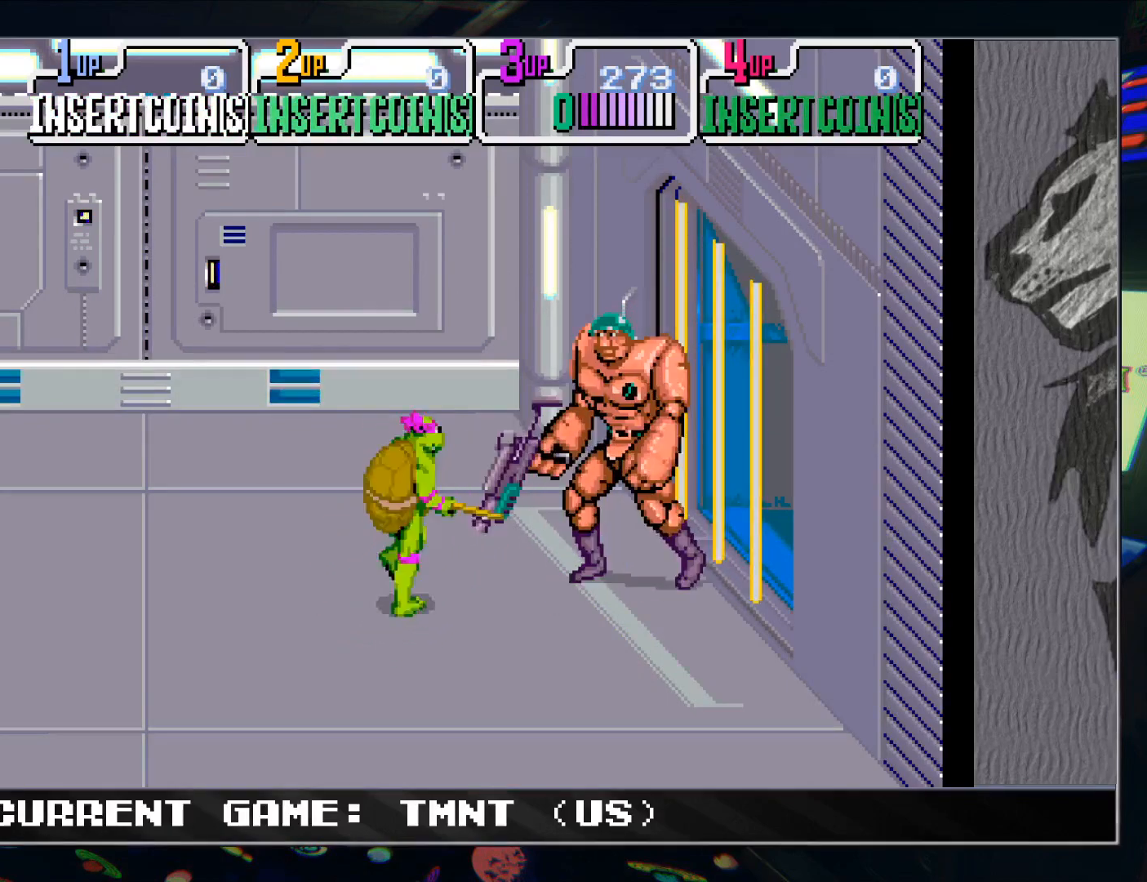
{"buttons": [], "left_stick": "down-left", "events": [[33, "TRIANGLE", "down"], [33, "left_stick", "center"], [117, "TRIANGLE", "up"], [233, "left_stick", "left"], [333, "left_stick", "down-left"]]}
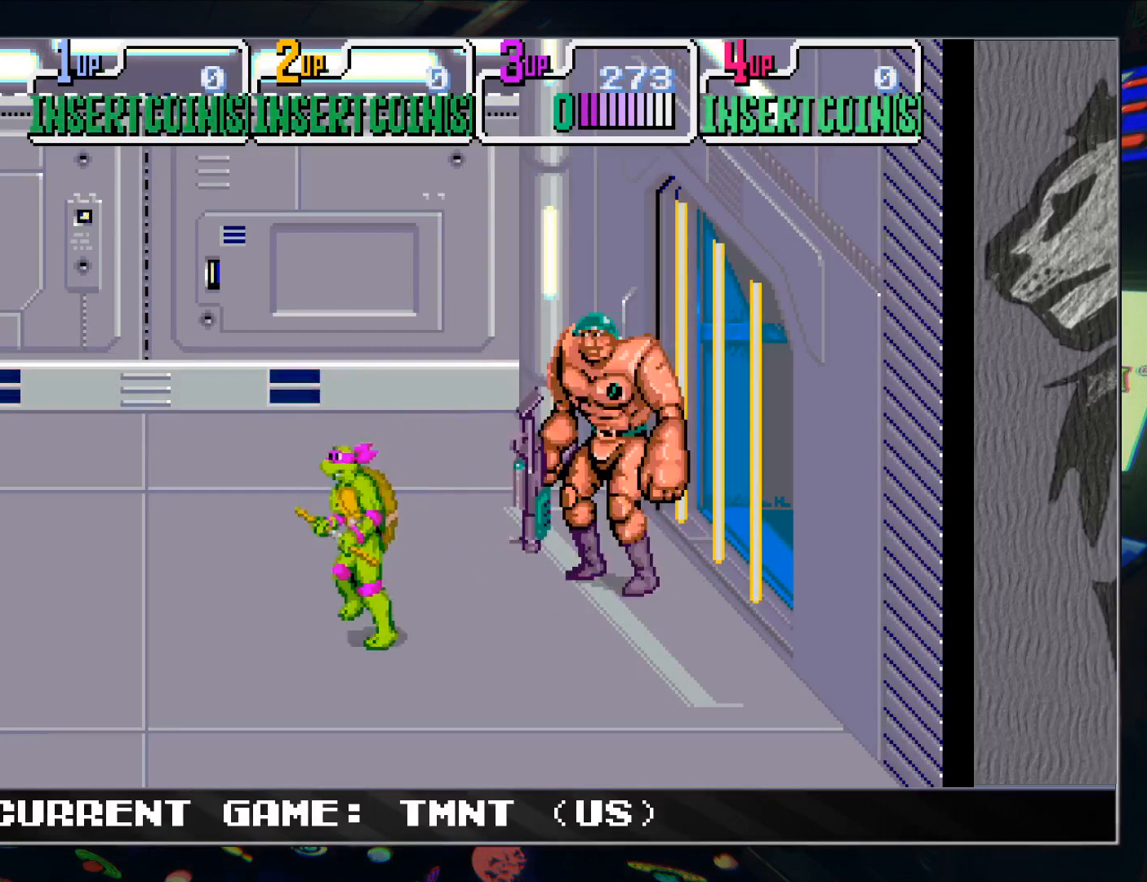
{"buttons": [], "left_stick": "left", "events": [[17, "left_stick", "up-left"], [67, "left_stick", "up-right"], [167, "TRIANGLE", "down"], [183, "left_stick", "center"], [250, "TRIANGLE", "up"], [400, "left_stick", "left"]]}
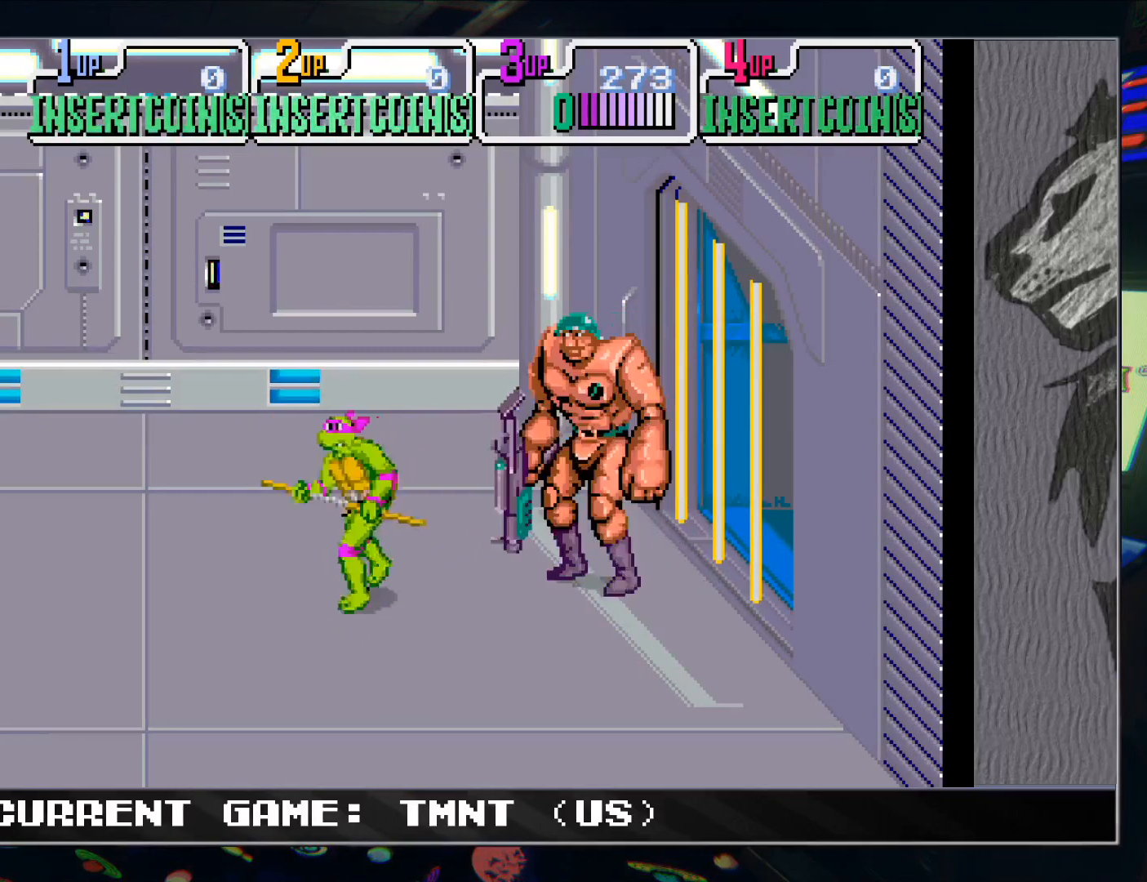
{"buttons": [], "left_stick": "center", "events": [[150, "left_stick", "right"], [233, "left_stick", "center"], [300, "TRIANGLE", "down"], [383, "TRIANGLE", "up"]]}
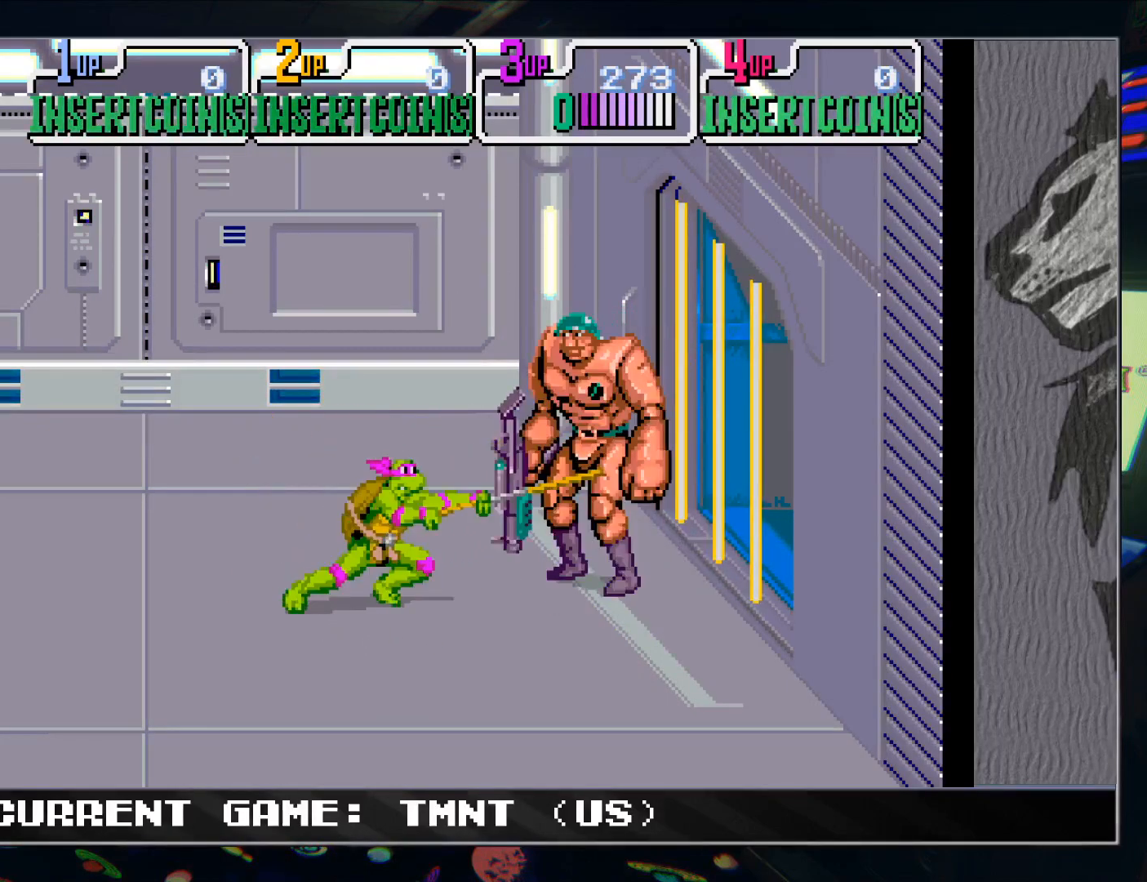
{"buttons": ["TRIANGLE"], "left_stick": "center", "events": [[67, "left_stick", "left"], [233, "left_stick", "down"], [367, "left_stick", "up-right"], [483, "left_stick", "center"], [500, "TRIANGLE", "down"]]}
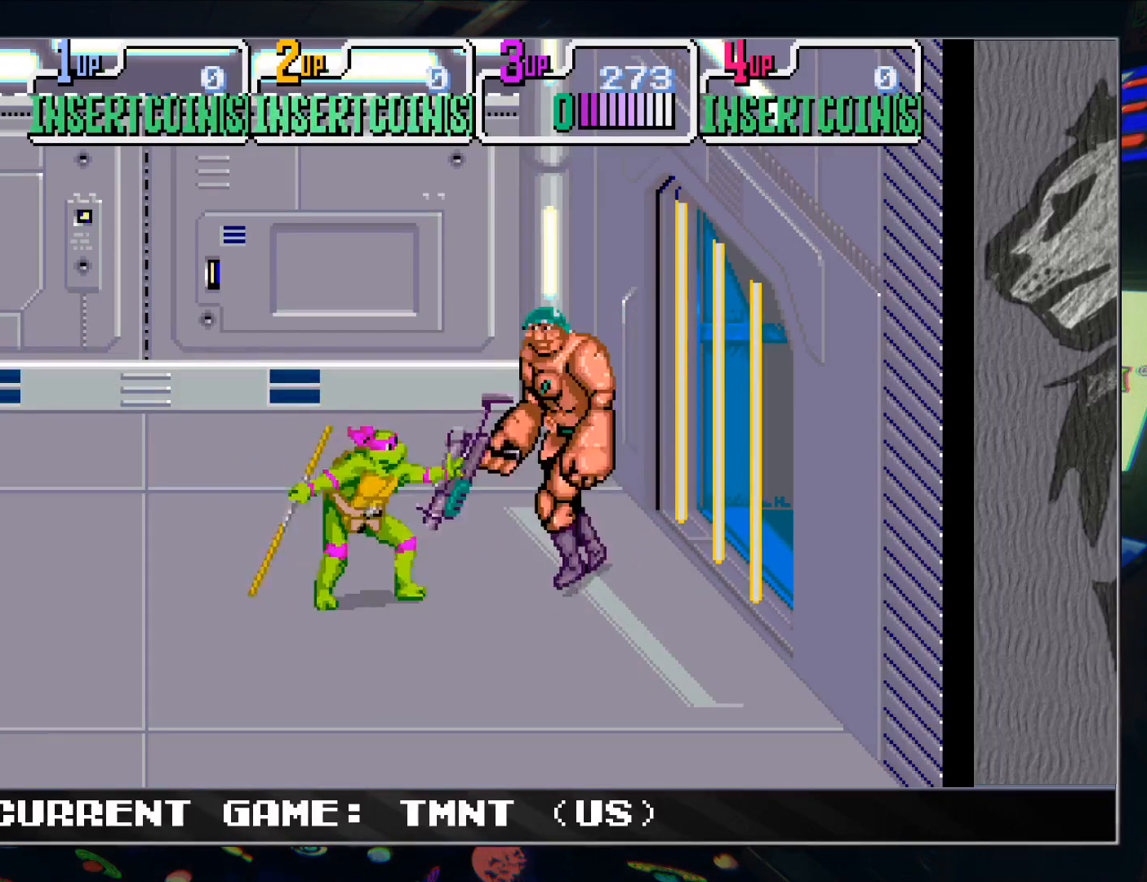
{"buttons": [], "left_stick": "center", "events": [[83, "TRIANGLE", "up"], [200, "left_stick", "down-left"], [450, "left_stick", "center"]]}
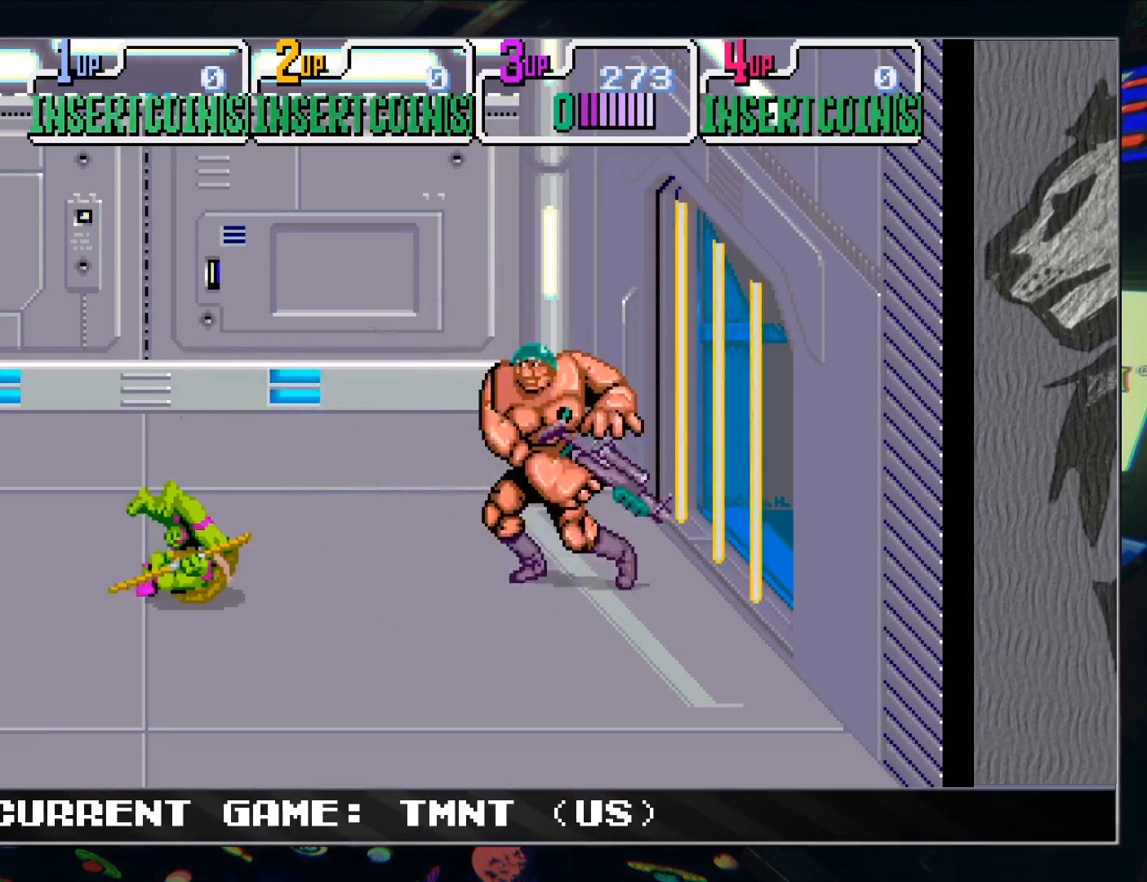
{"buttons": [], "left_stick": "down-right", "events": [[167, "left_stick", "right"], [250, "left_stick", "down-right"]]}
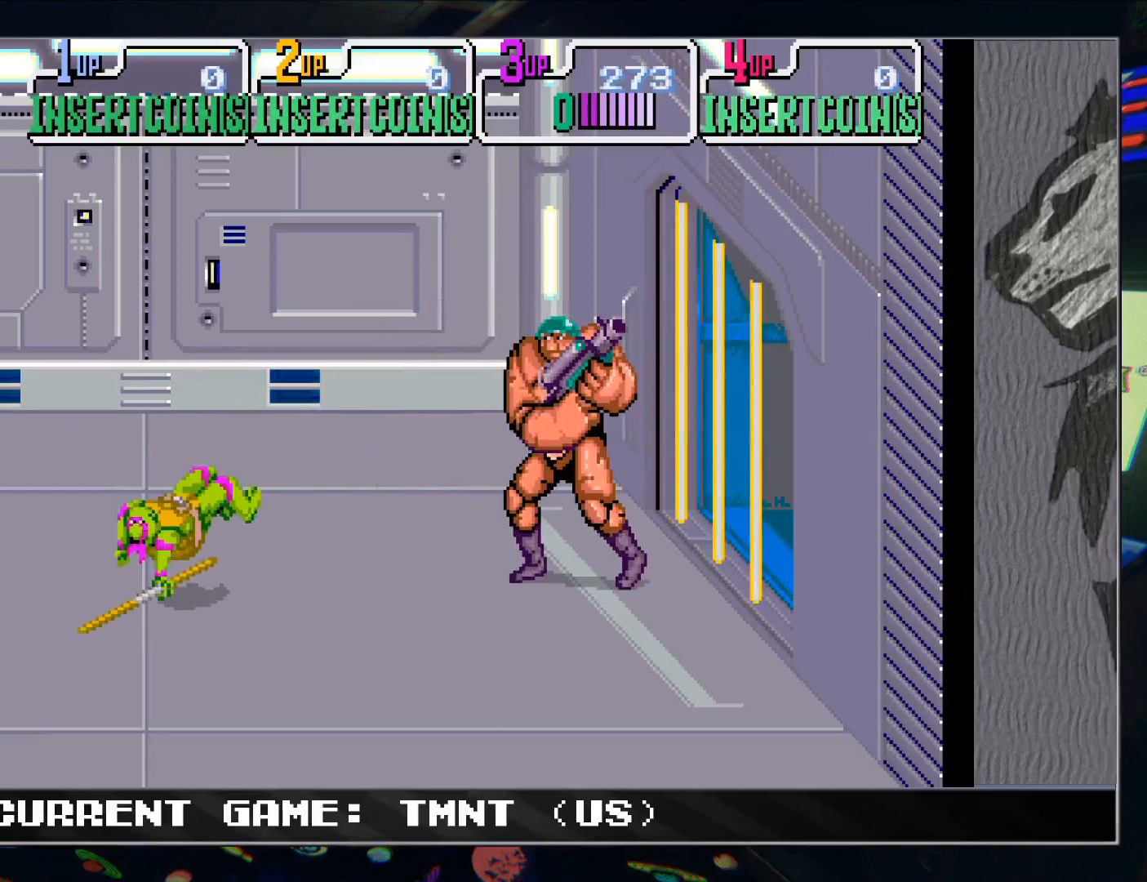
{"buttons": [], "left_stick": "right", "events": [[217, "left_stick", "right"]]}
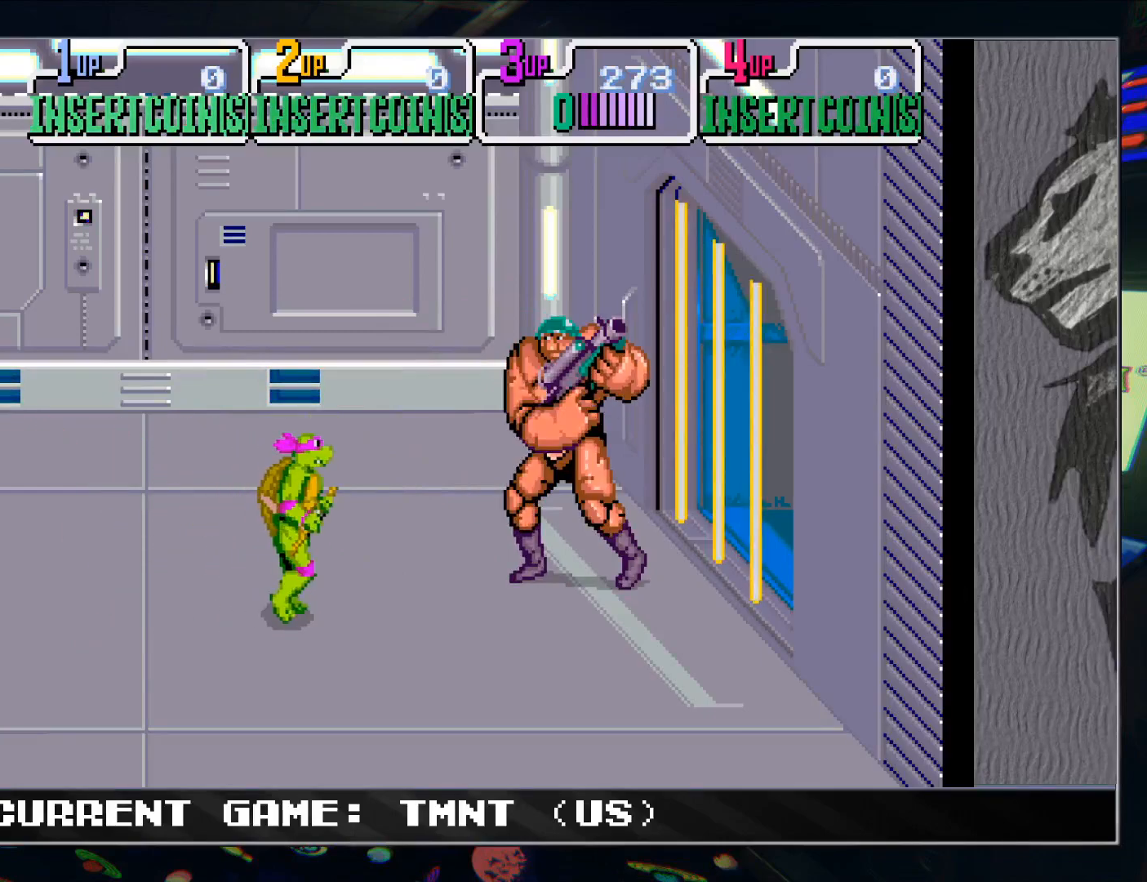
{"buttons": [], "left_stick": "left", "events": [[200, "TRIANGLE", "down"], [267, "left_stick", "center"], [300, "TRIANGLE", "up"], [400, "left_stick", "left"]]}
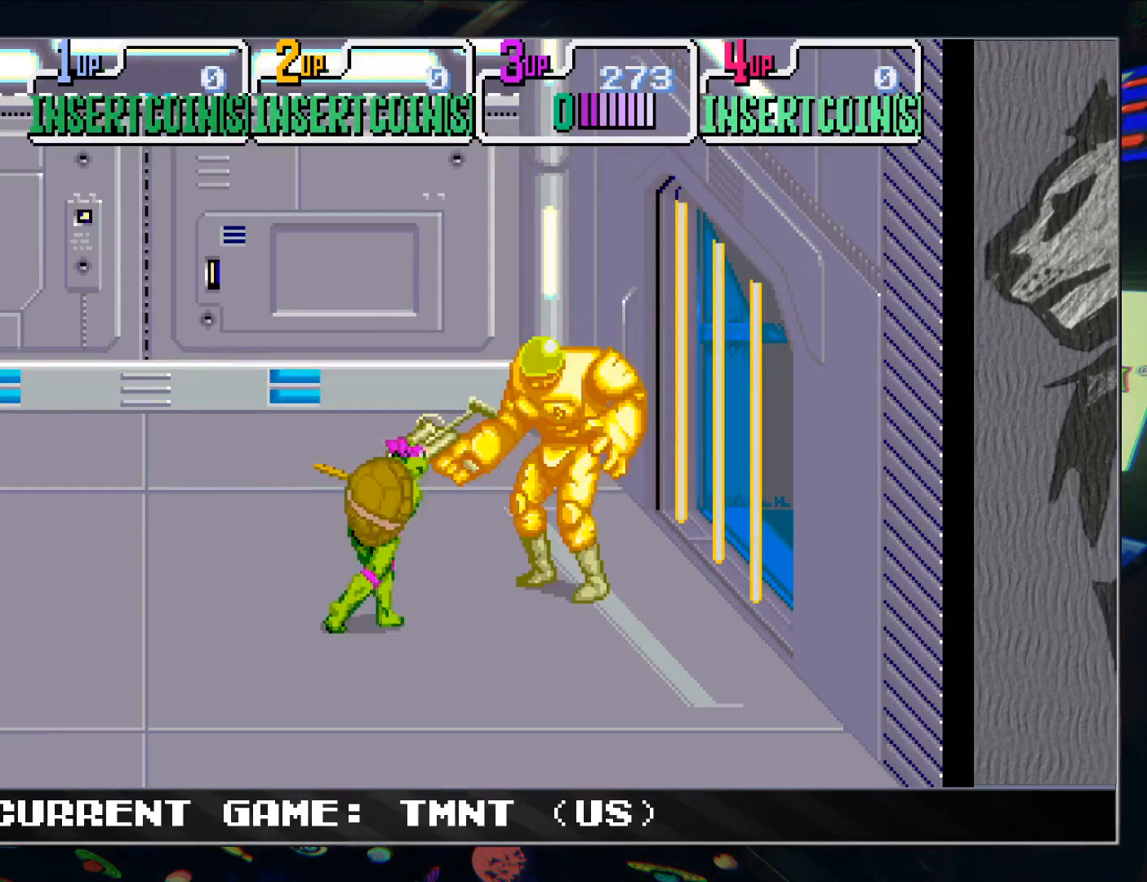
{"buttons": [], "left_stick": "center", "events": [[217, "left_stick", "down"], [267, "left_stick", "right"], [367, "TRIANGLE", "down"], [400, "left_stick", "center"], [467, "TRIANGLE", "up"]]}
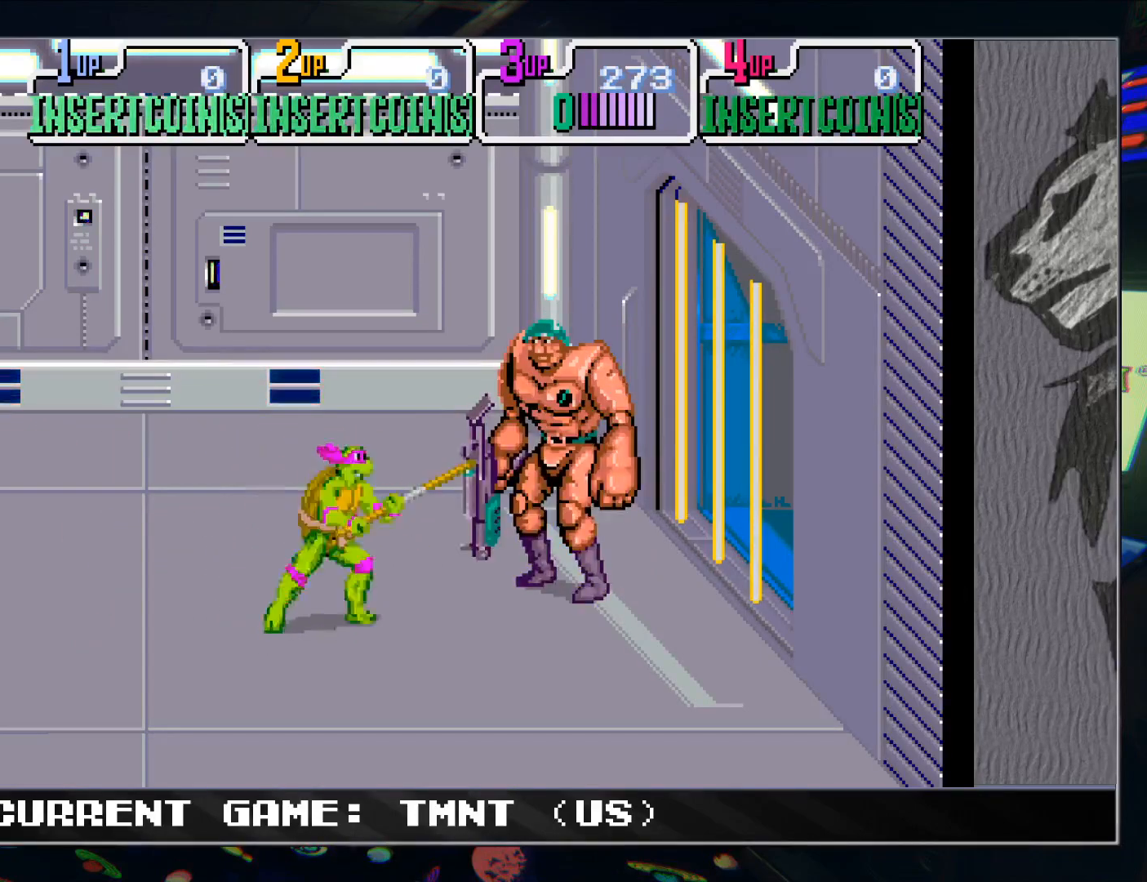
{"buttons": [], "left_stick": "right", "events": [[133, "left_stick", "down-left"], [317, "left_stick", "center"], [383, "left_stick", "right"]]}